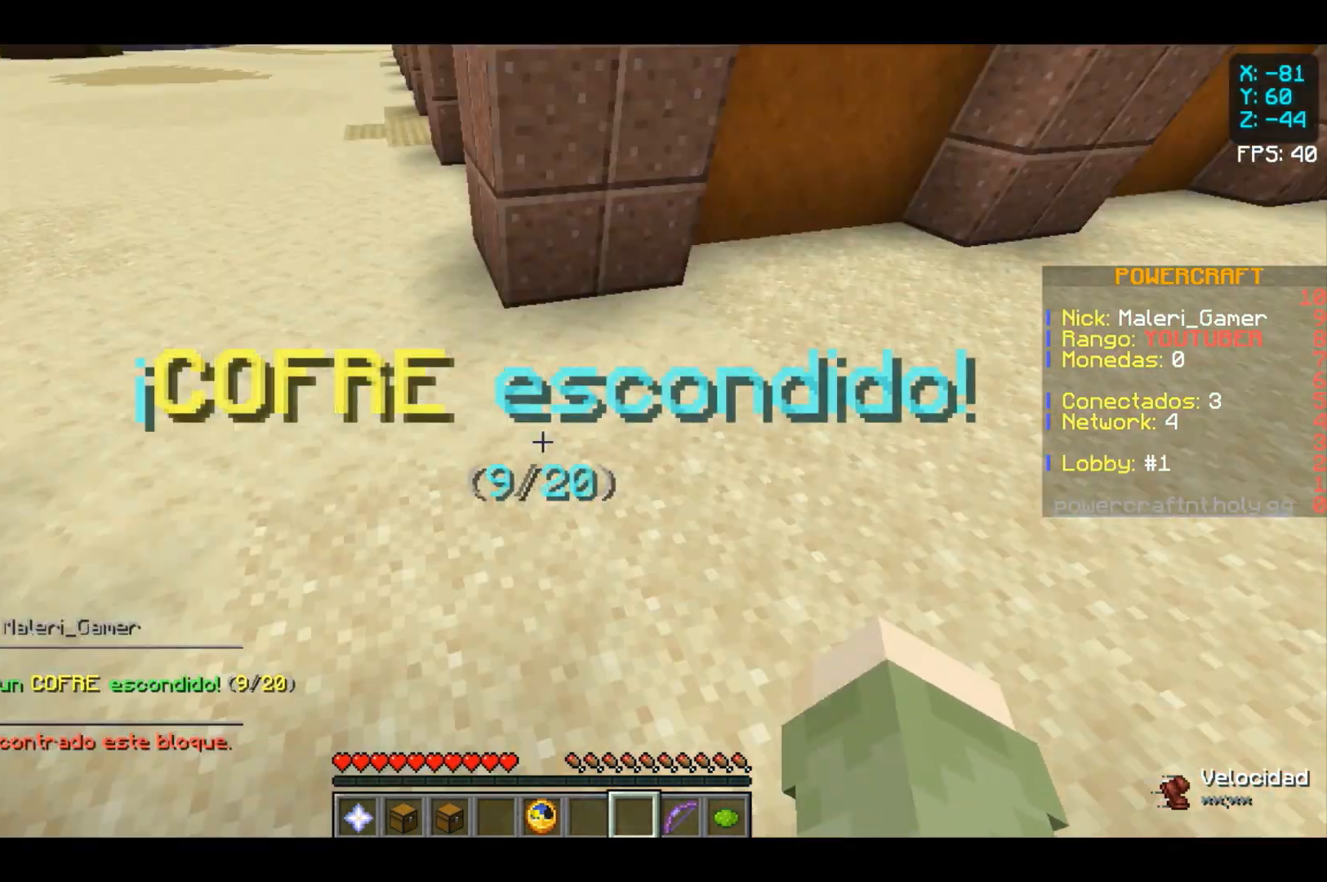
Gameplay with keyboard and mouse; each line is a JSON object with the keys and mouse buttons held at the frame after it. "events" lists presses ("down") and releases ("up") of "a", "d", "s", "space", "w", "mouse_left" and "mouse_right" between this image and that frame as [ms after this image, input, new state], when the widget could be followed in between. "mouse_left", "mouse_right" = the "left", "right" buttons of the "mouse" list. No other keys are recorded. Fast repeated clicks can show as one long hold. Not read: mouse_move.
{"keys": ["w"], "mouse": [], "events": []}
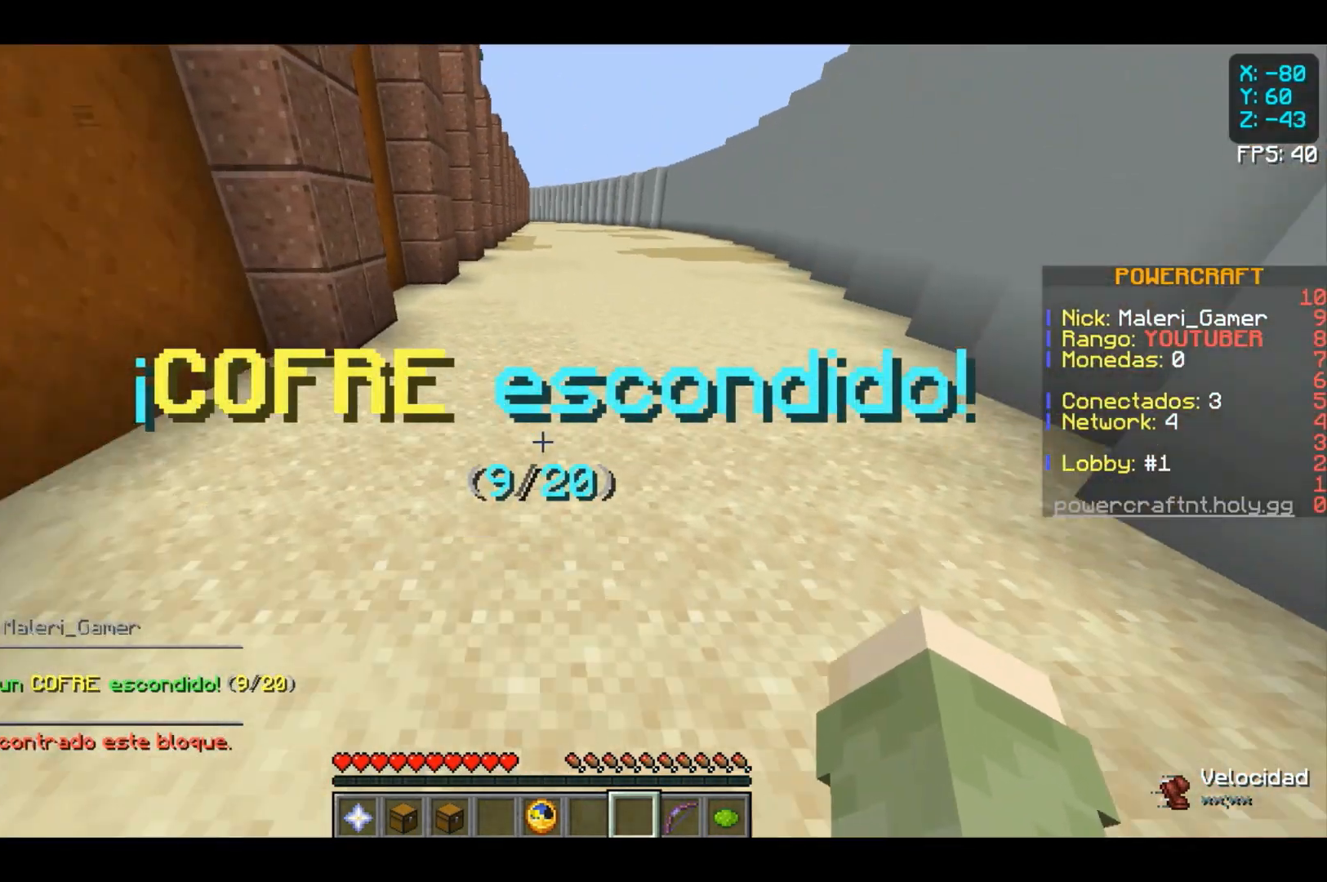
{"keys": ["w"], "mouse": [], "events": []}
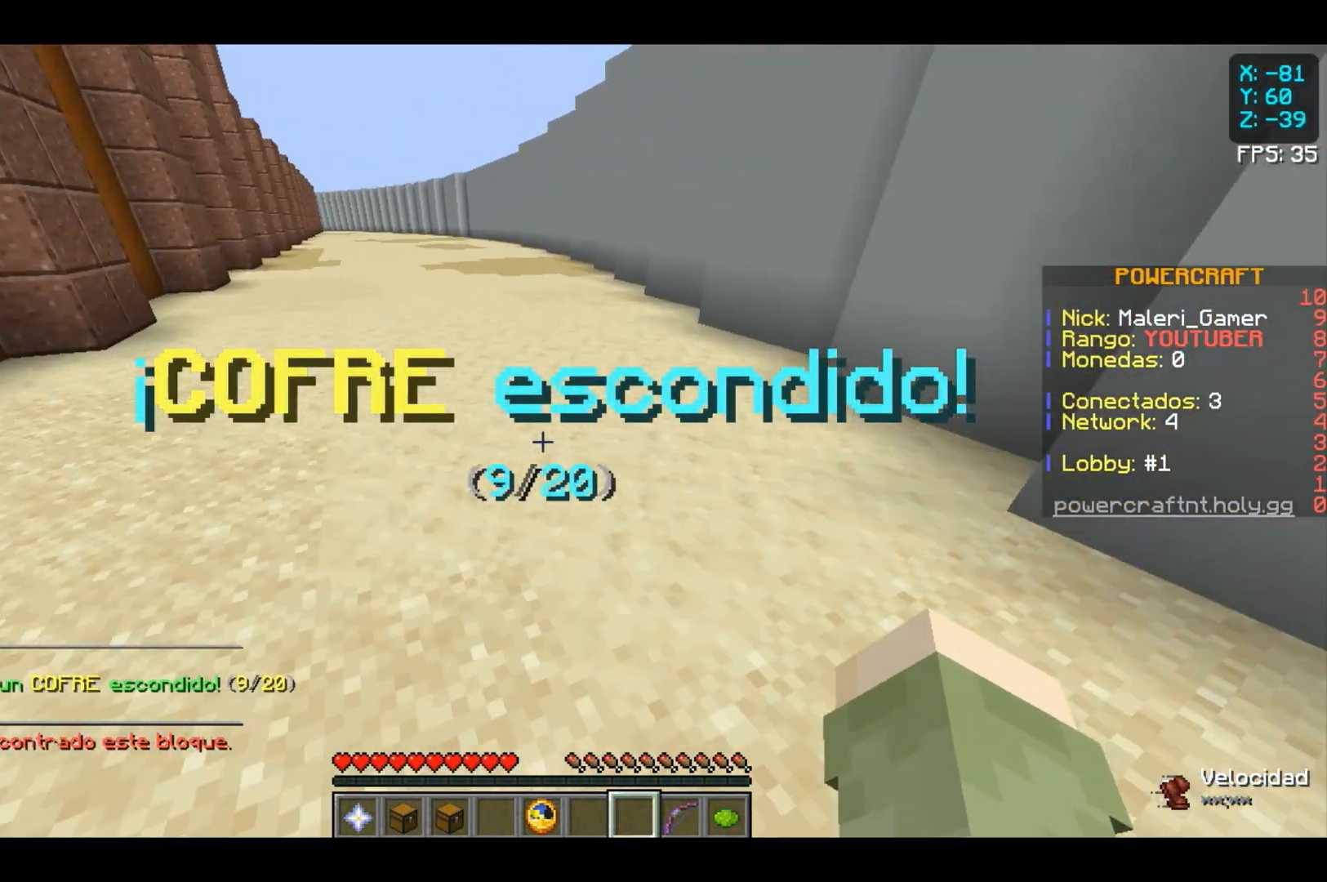
{"keys": ["w"], "mouse": [], "events": []}
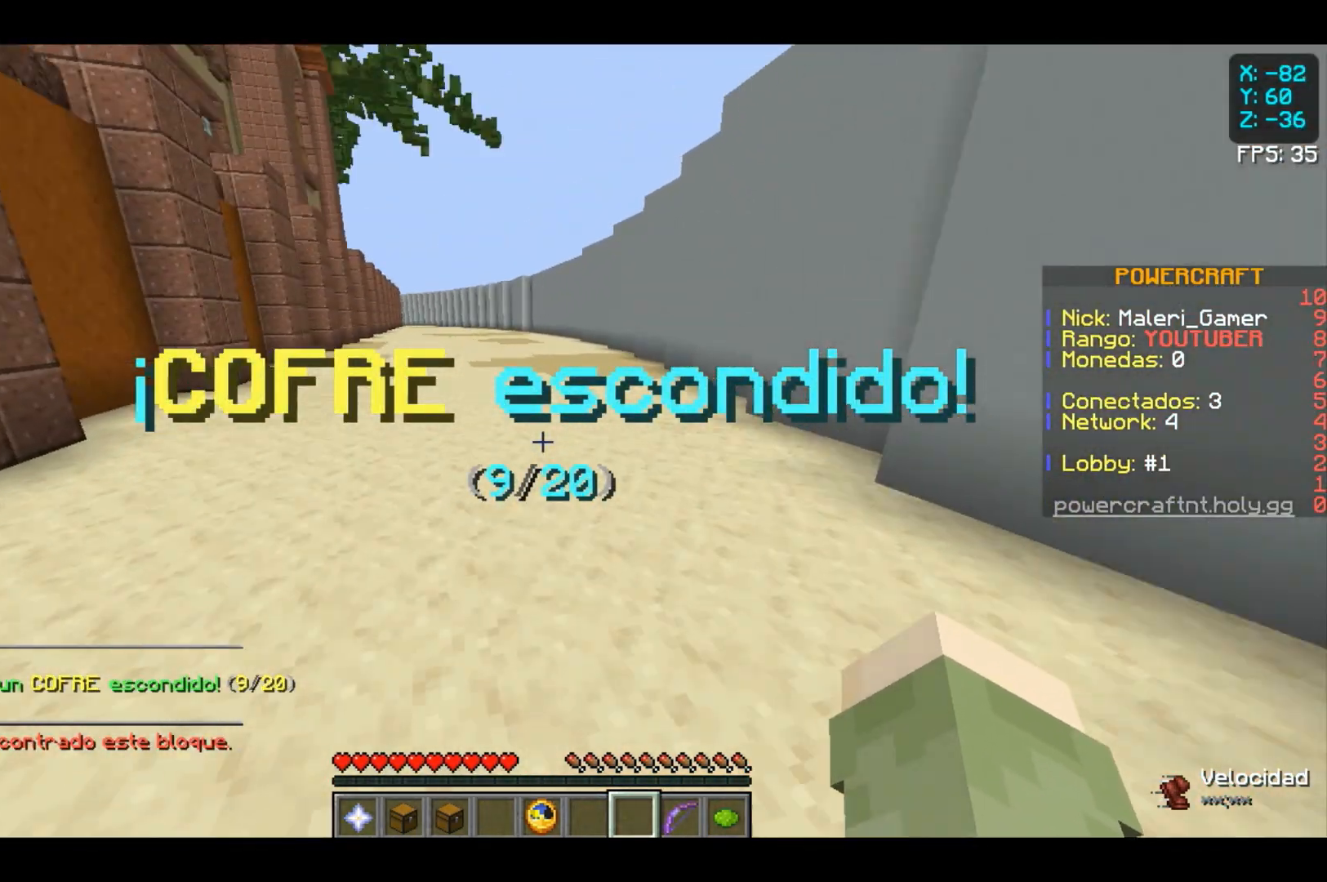
{"keys": ["w"], "mouse": [], "events": []}
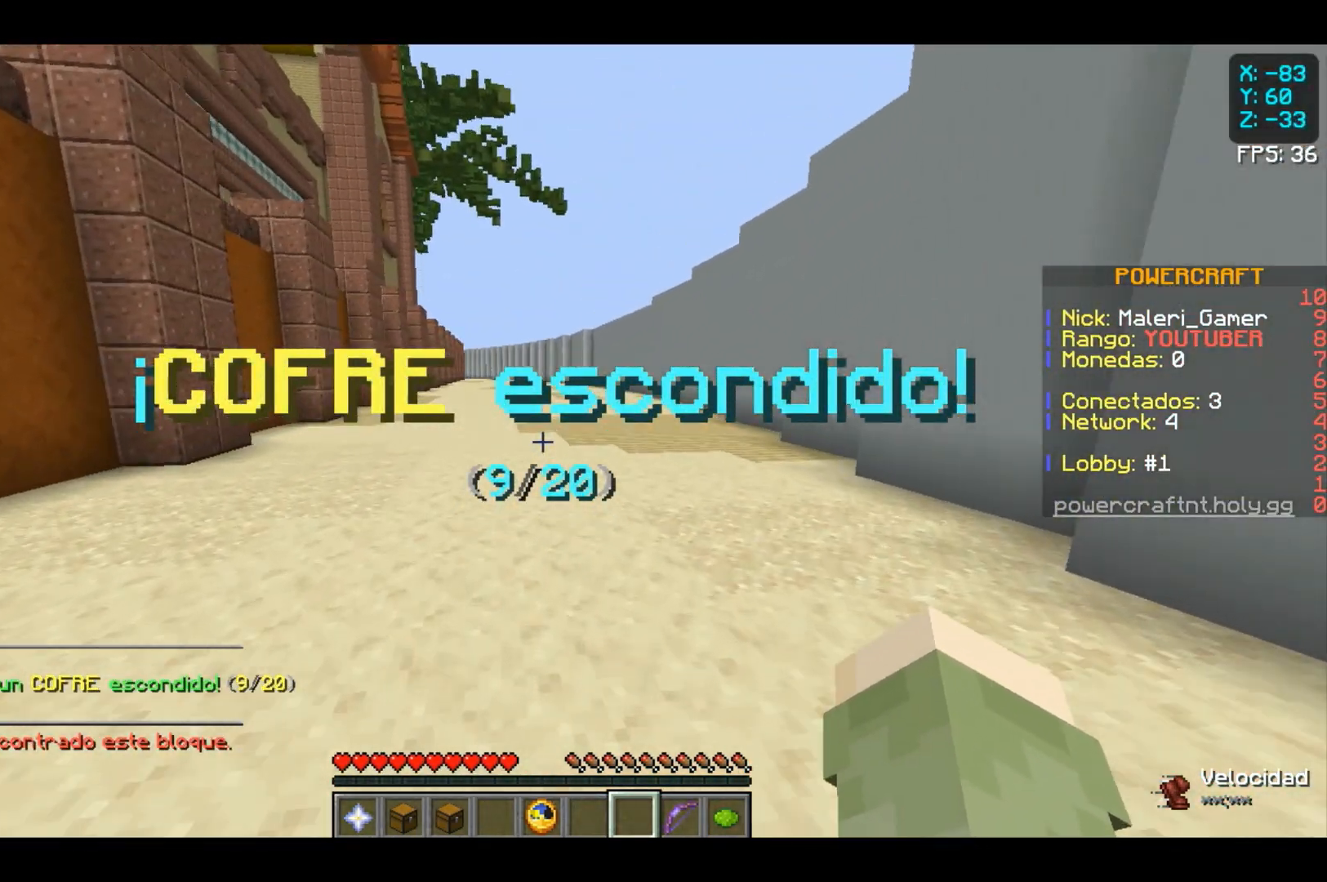
{"keys": ["w"], "mouse": [], "events": []}
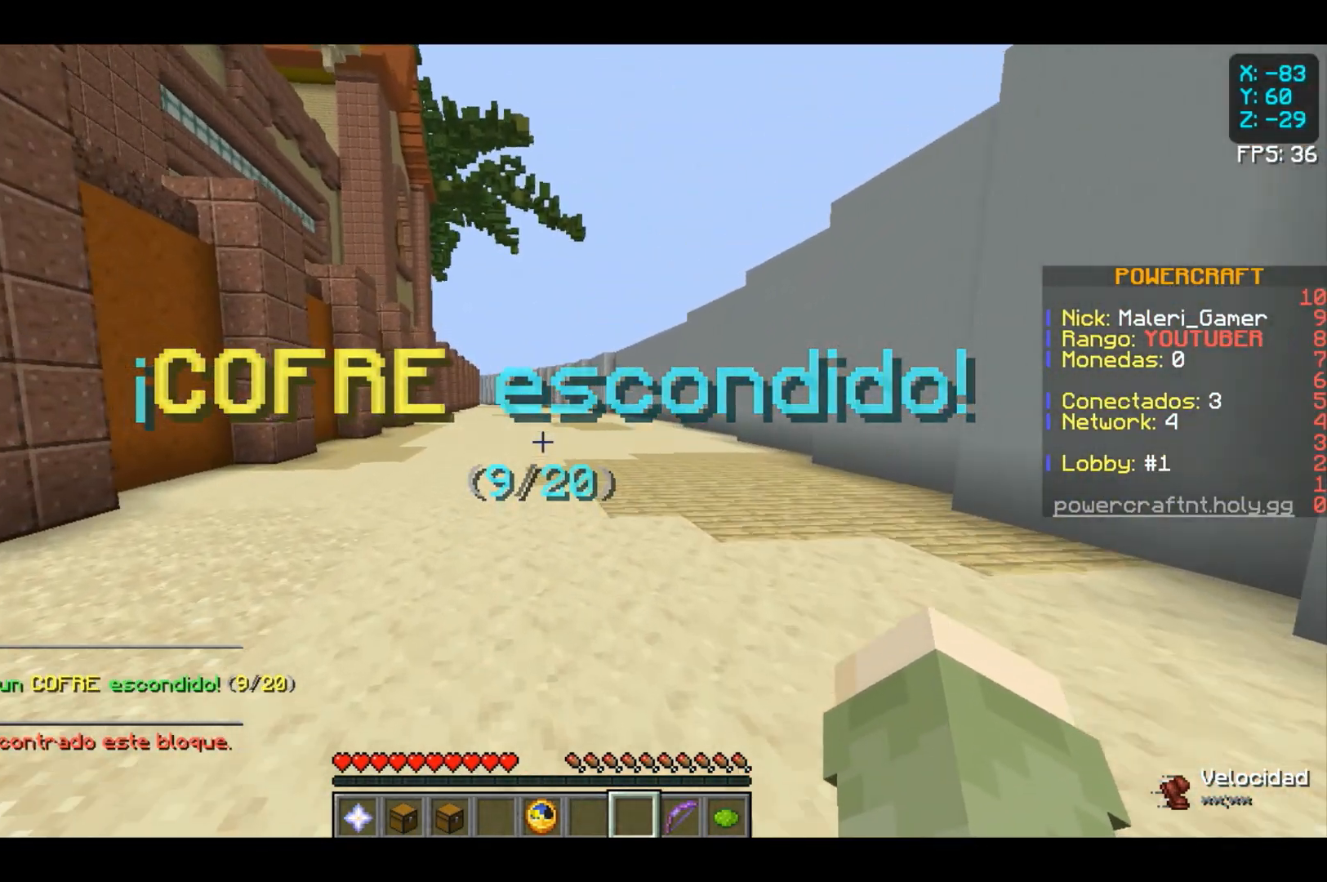
{"keys": ["space", "w"], "mouse": [], "events": [[133, "space", "down"], [300, "space", "up"], [367, "space", "down"]]}
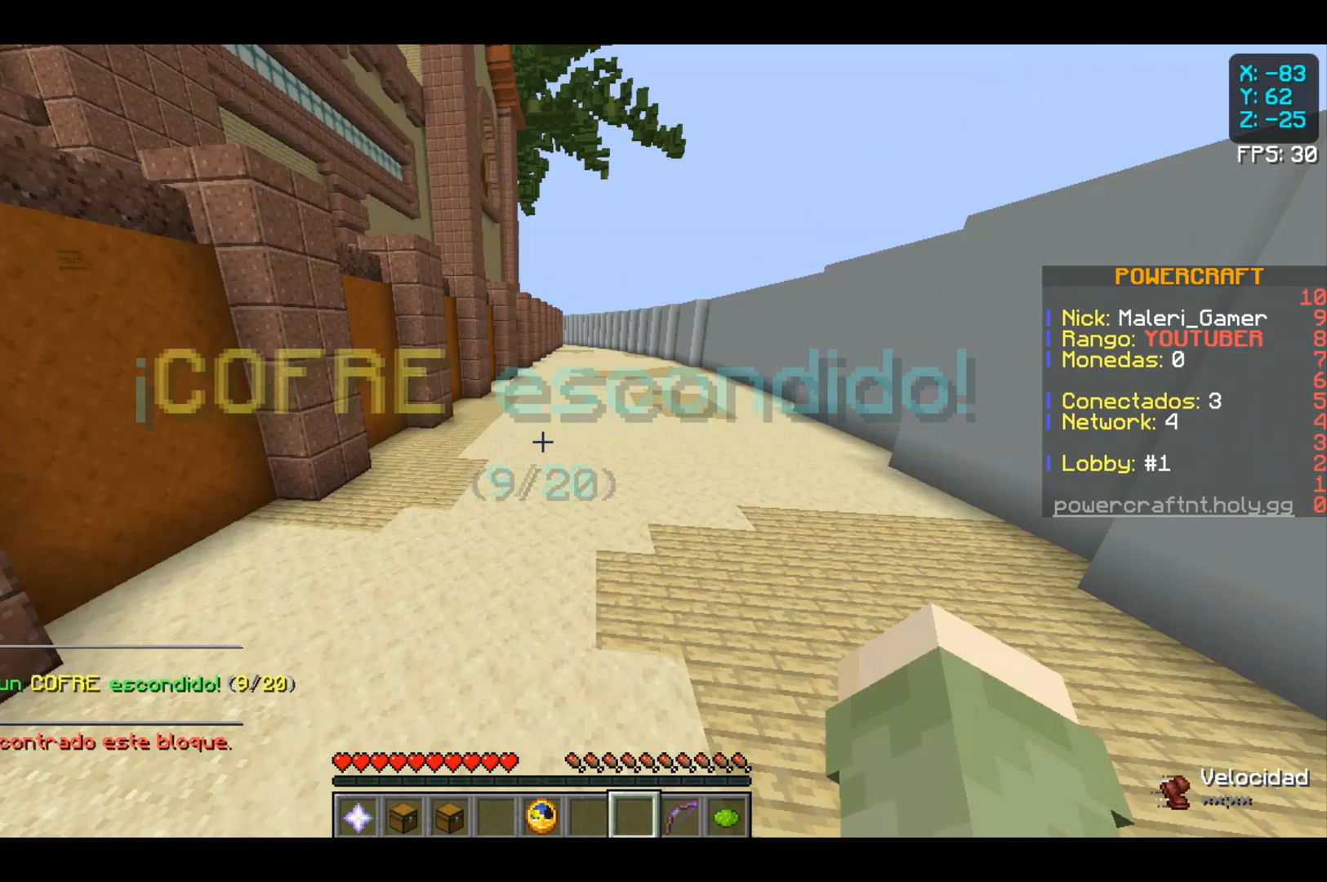
{"keys": ["space"], "mouse": [], "events": [[267, "w", "up"]]}
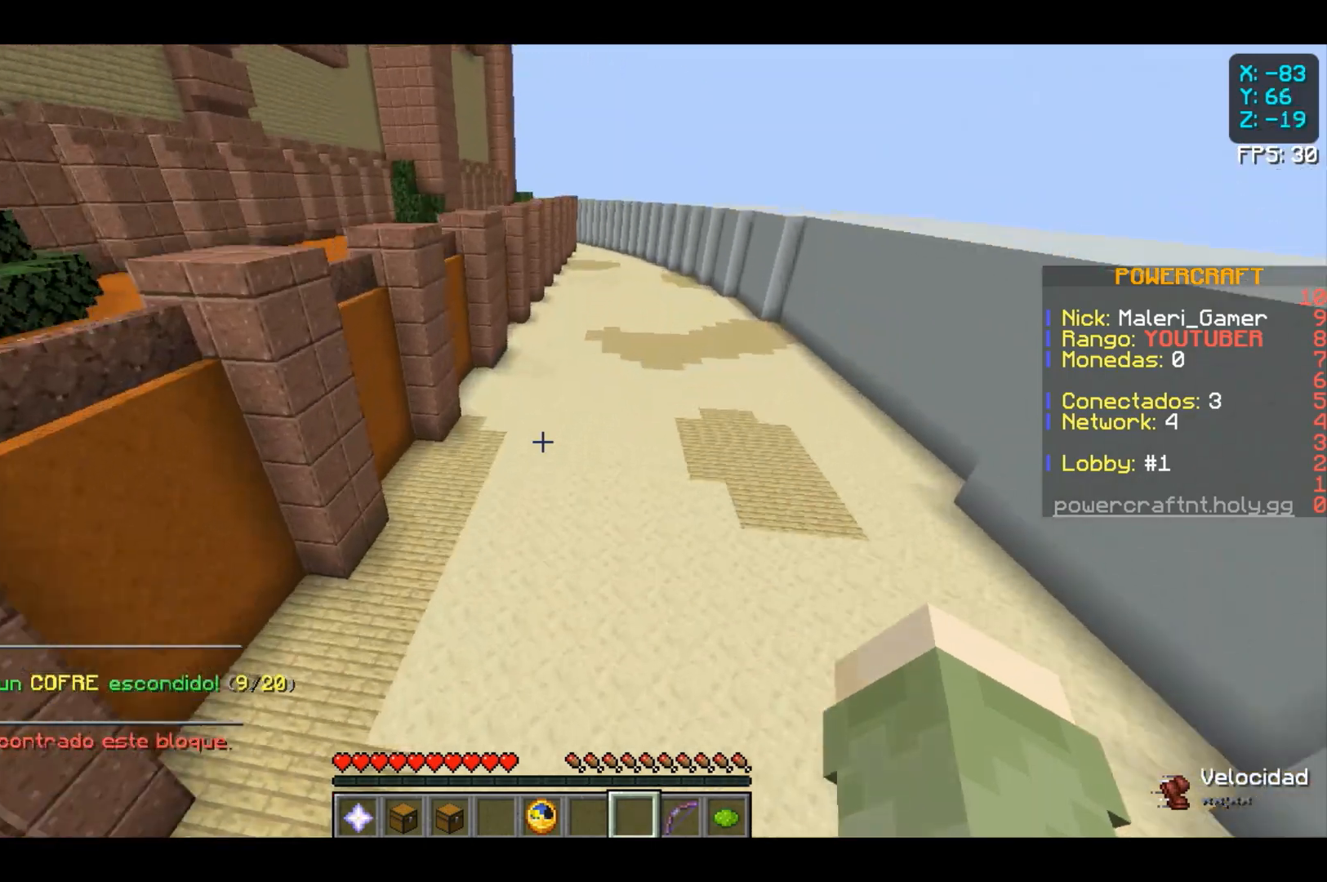
{"keys": ["space"], "mouse": [], "events": []}
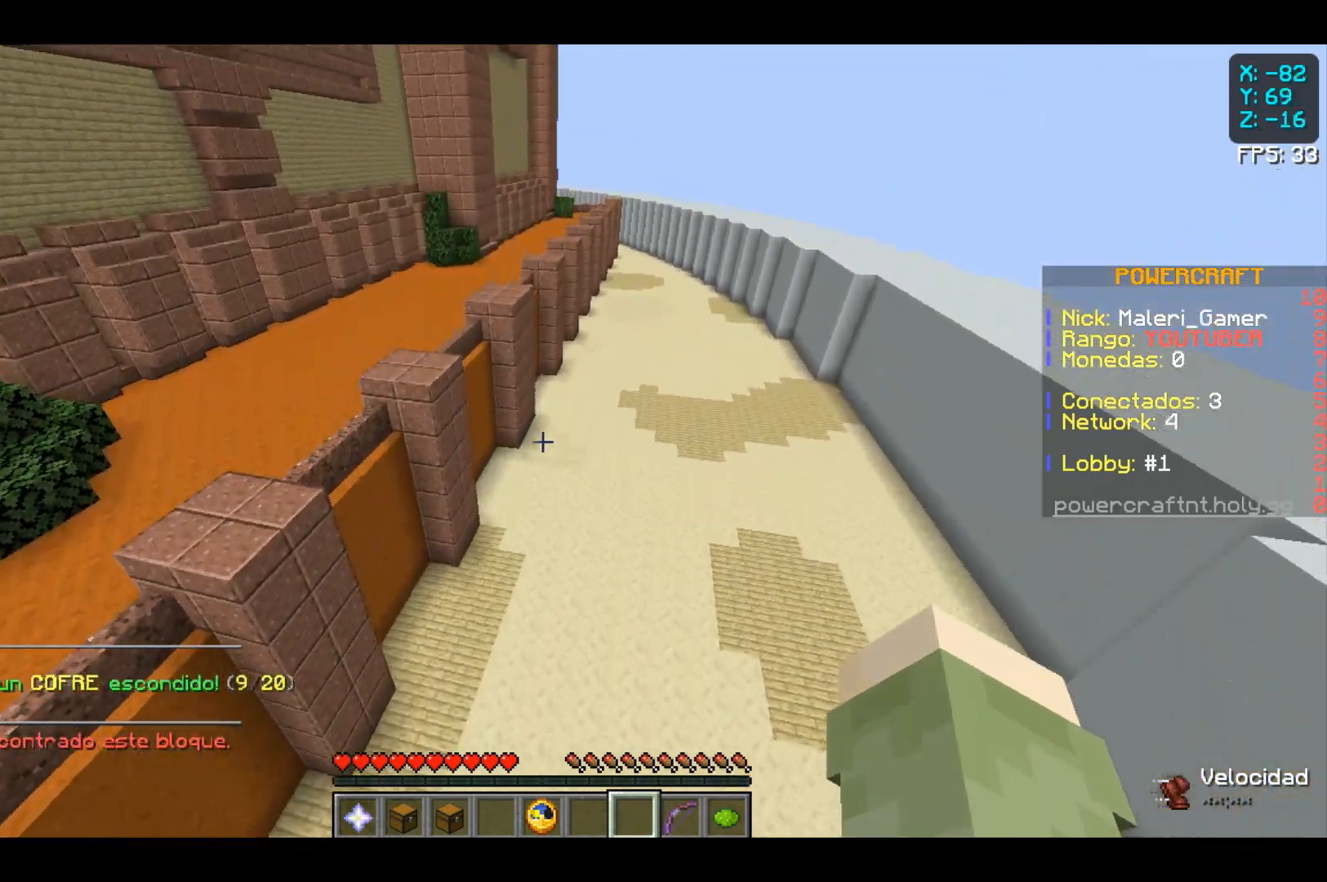
{"keys": [], "mouse": [], "events": [[433, "space", "up"]]}
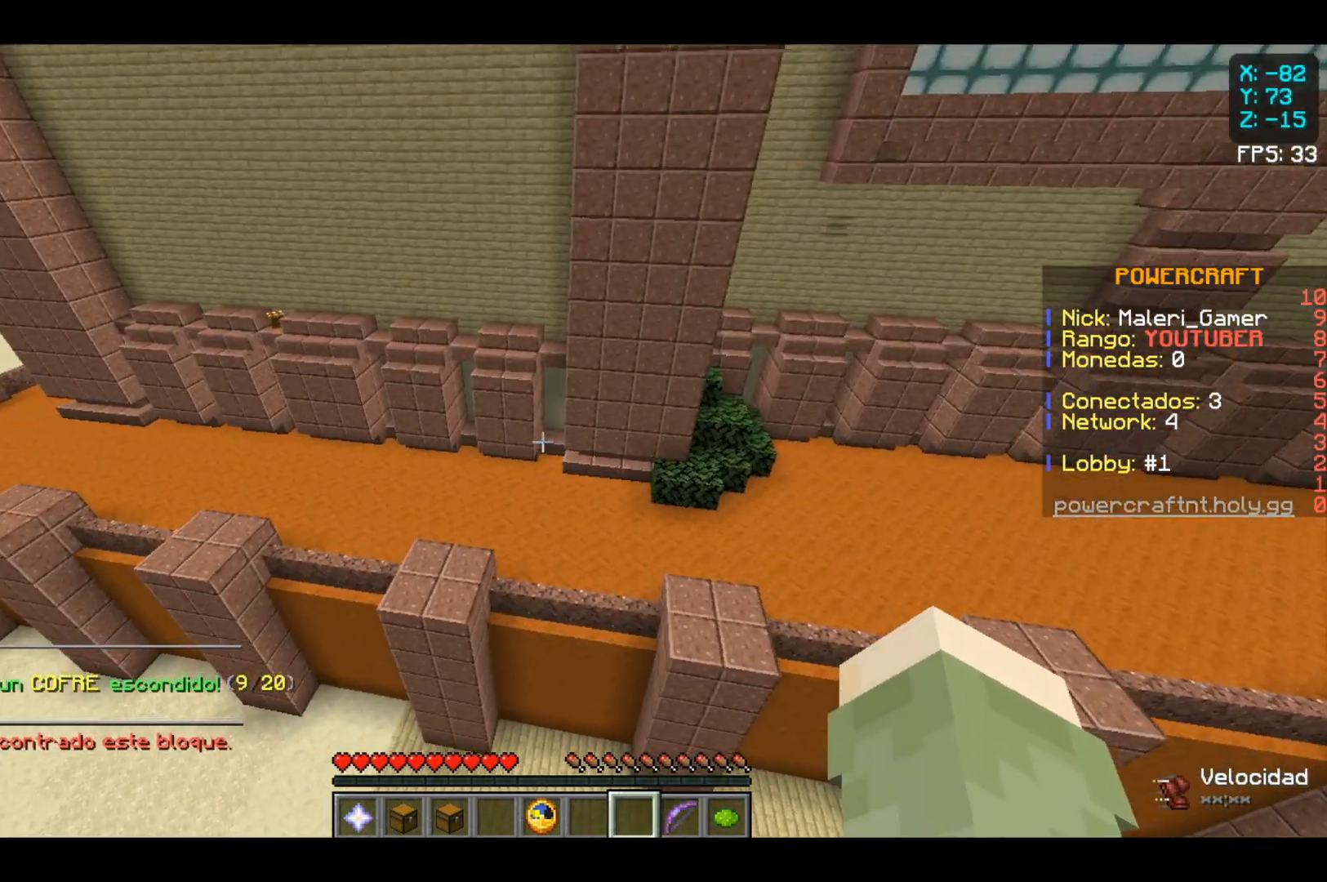
{"keys": ["w"], "mouse": [], "events": [[433, "w", "down"]]}
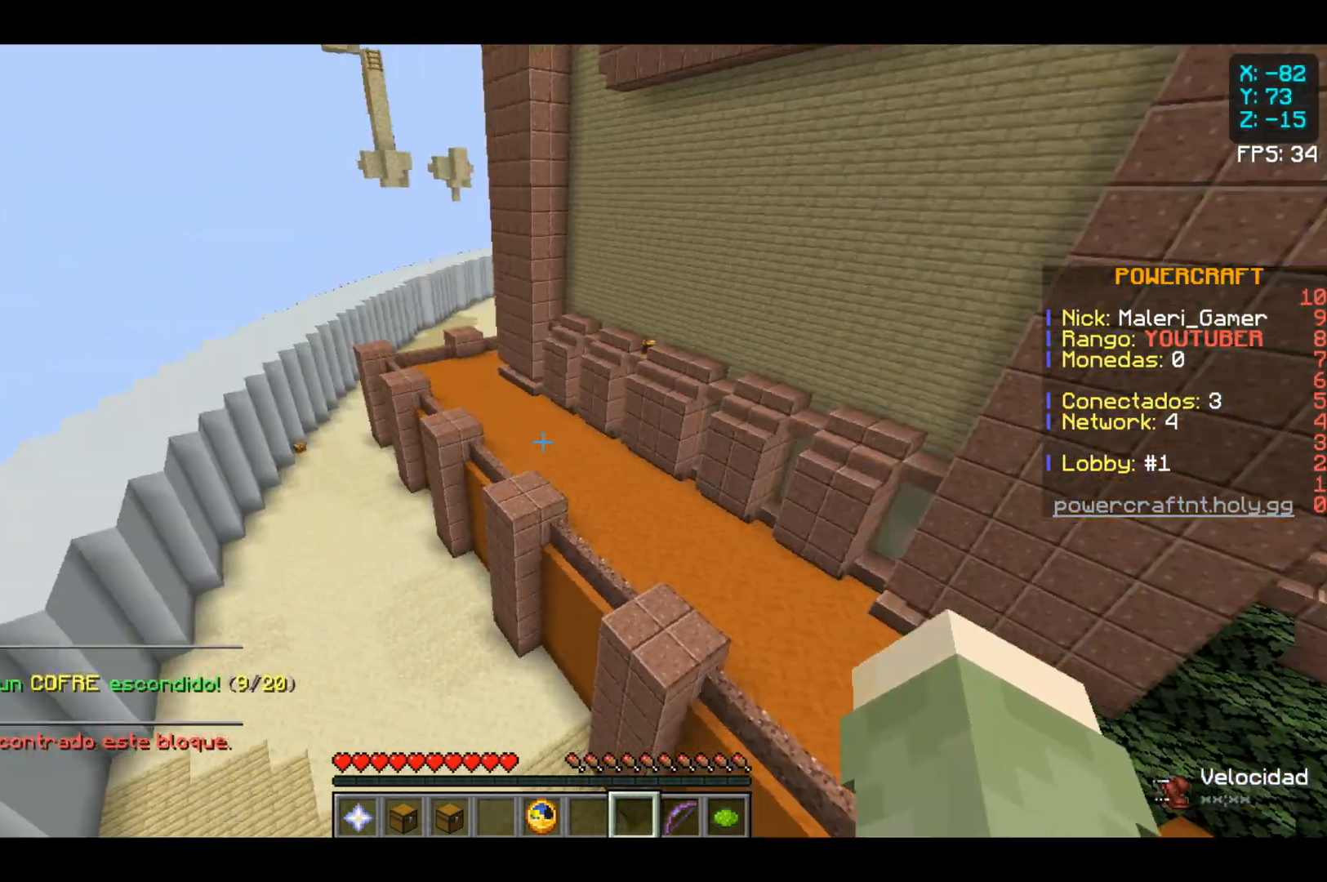
{"keys": ["w"], "mouse": [], "events": []}
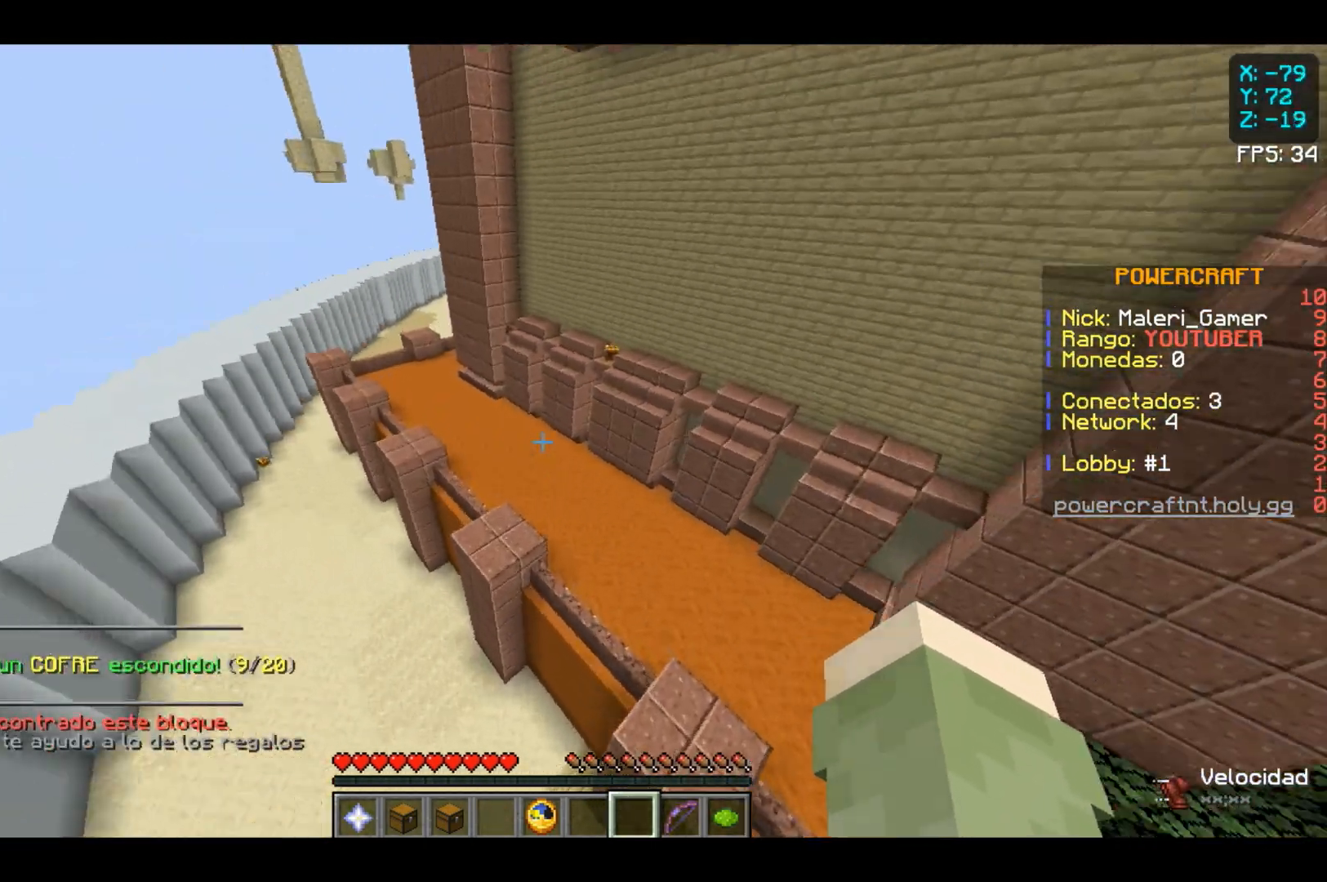
{"keys": ["w"], "mouse": [], "events": []}
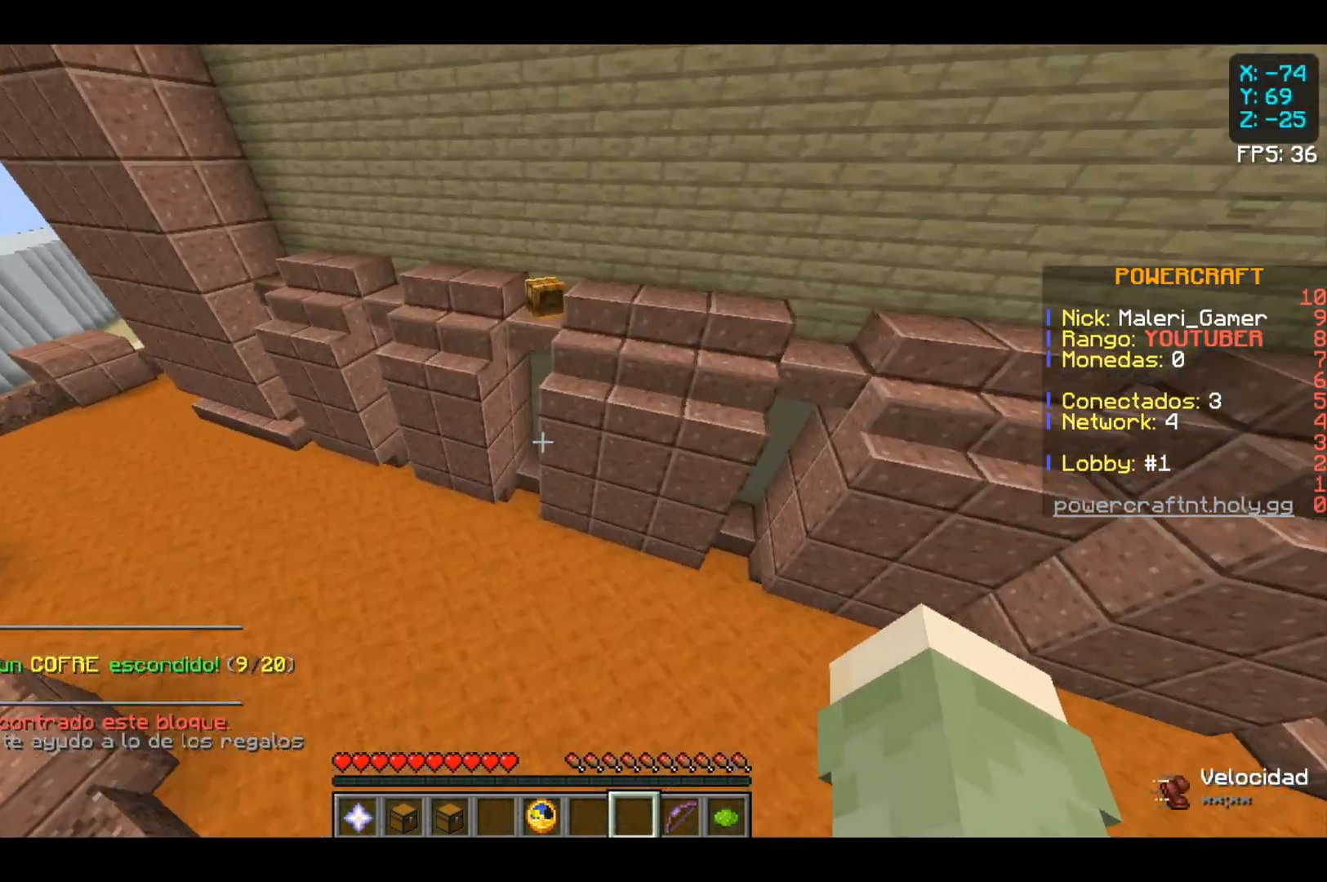
{"keys": [], "mouse": [], "events": [[100, "w", "up"]]}
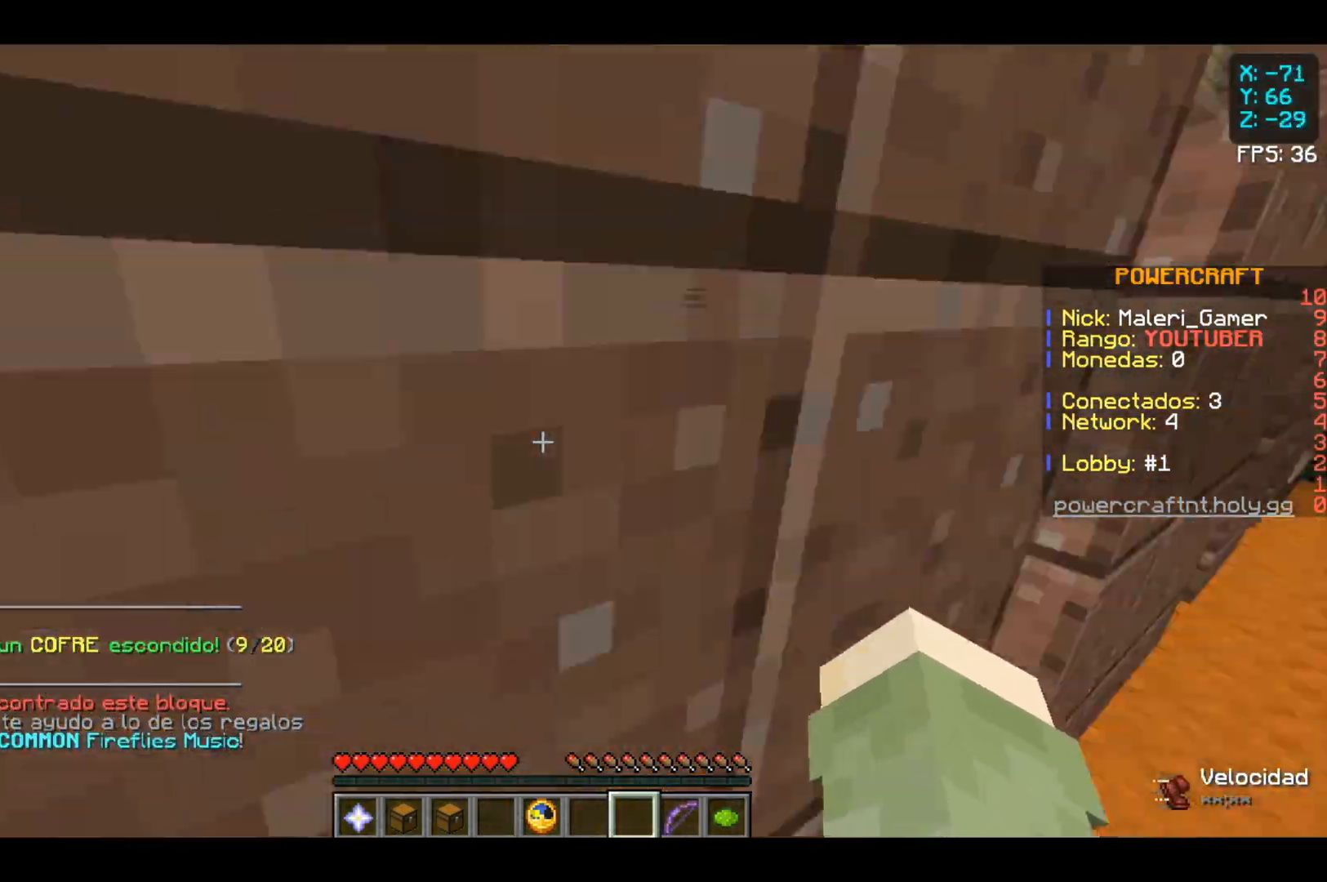
{"keys": [], "mouse": [], "events": [[67, "space", "down"], [500, "space", "up"]]}
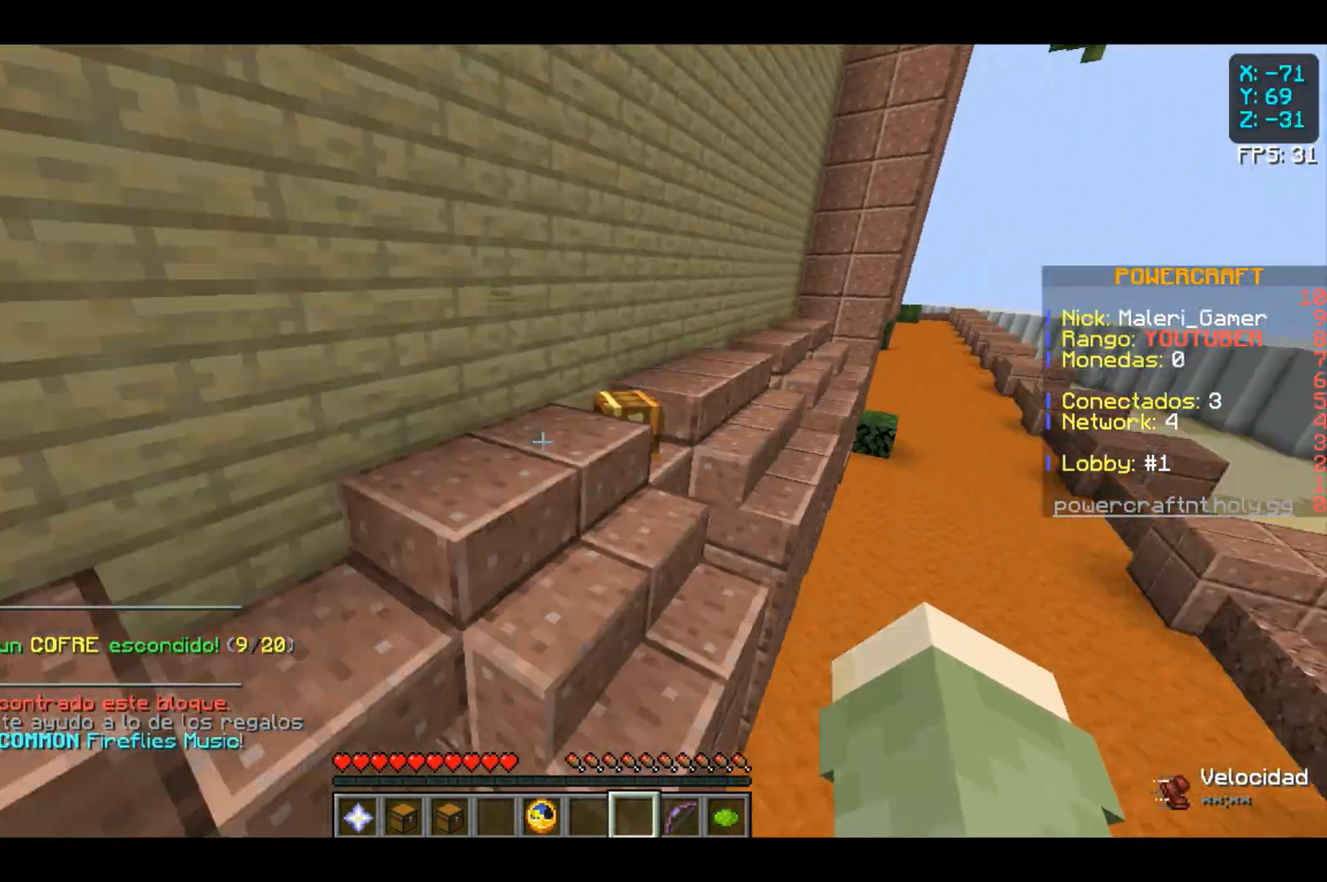
{"keys": [], "mouse": [], "events": [[233, "space", "down"], [400, "space", "up"]]}
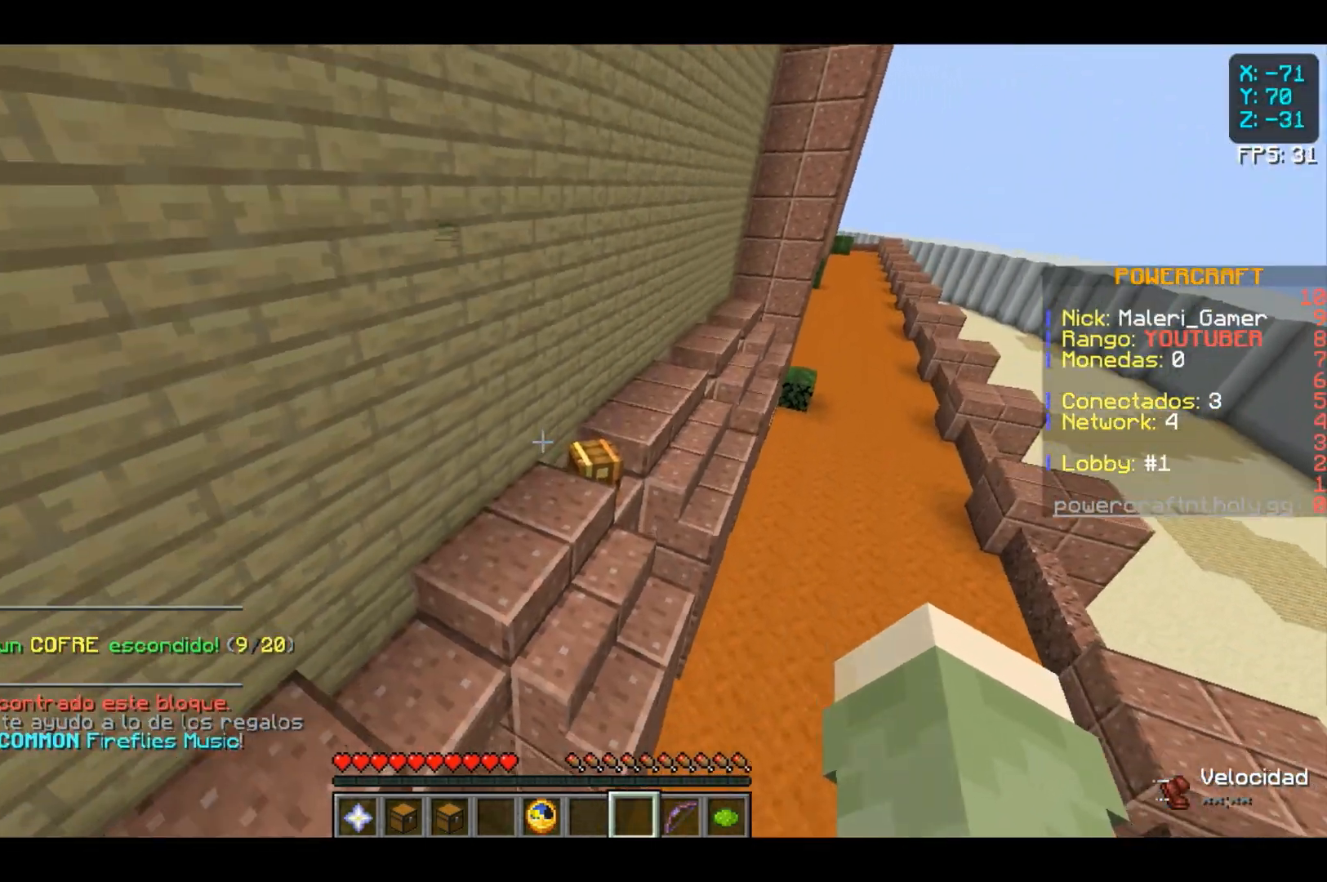
{"keys": [], "mouse": [], "events": [[200, "w", "down"], [400, "w", "up"]]}
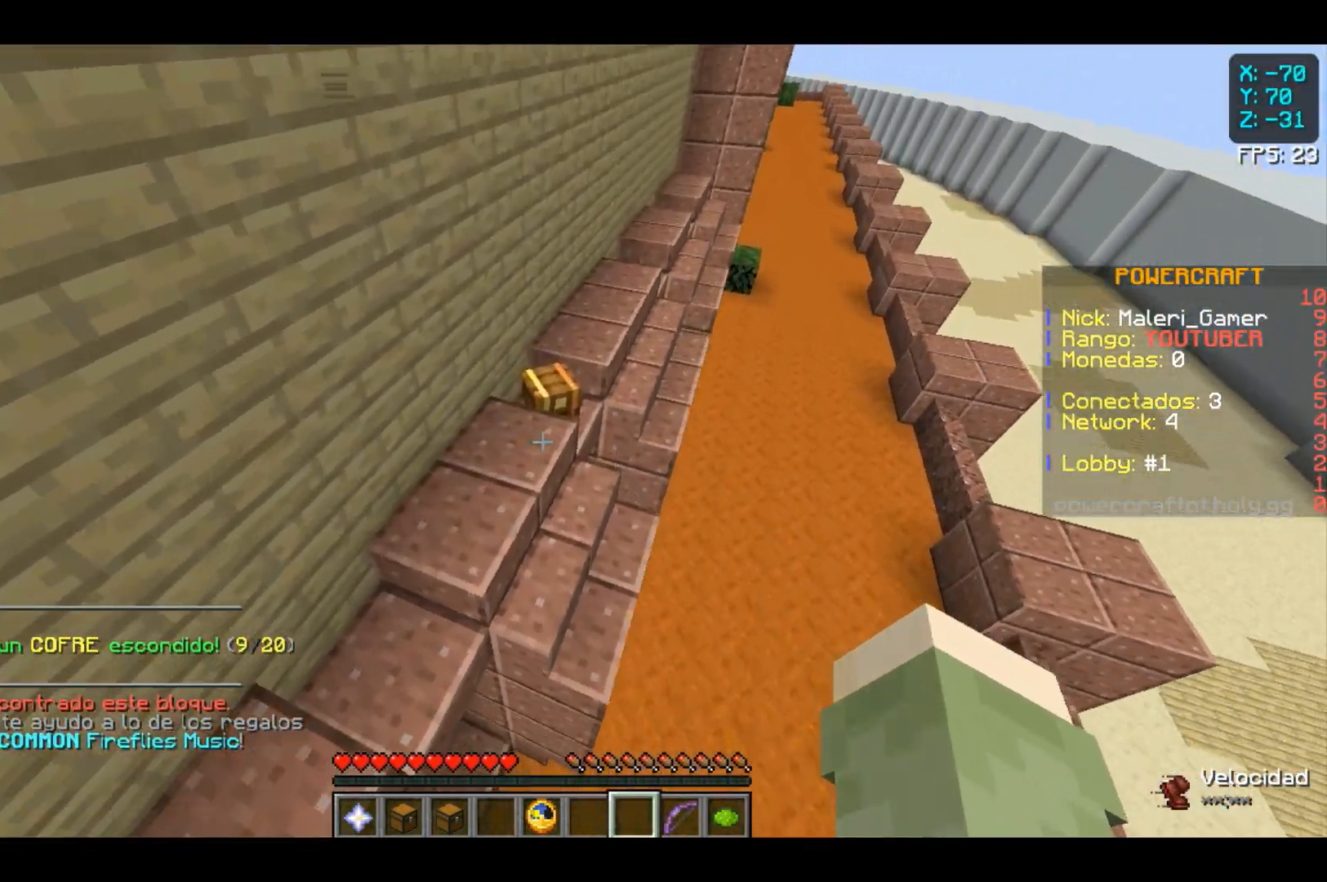
{"keys": [], "mouse": [], "events": []}
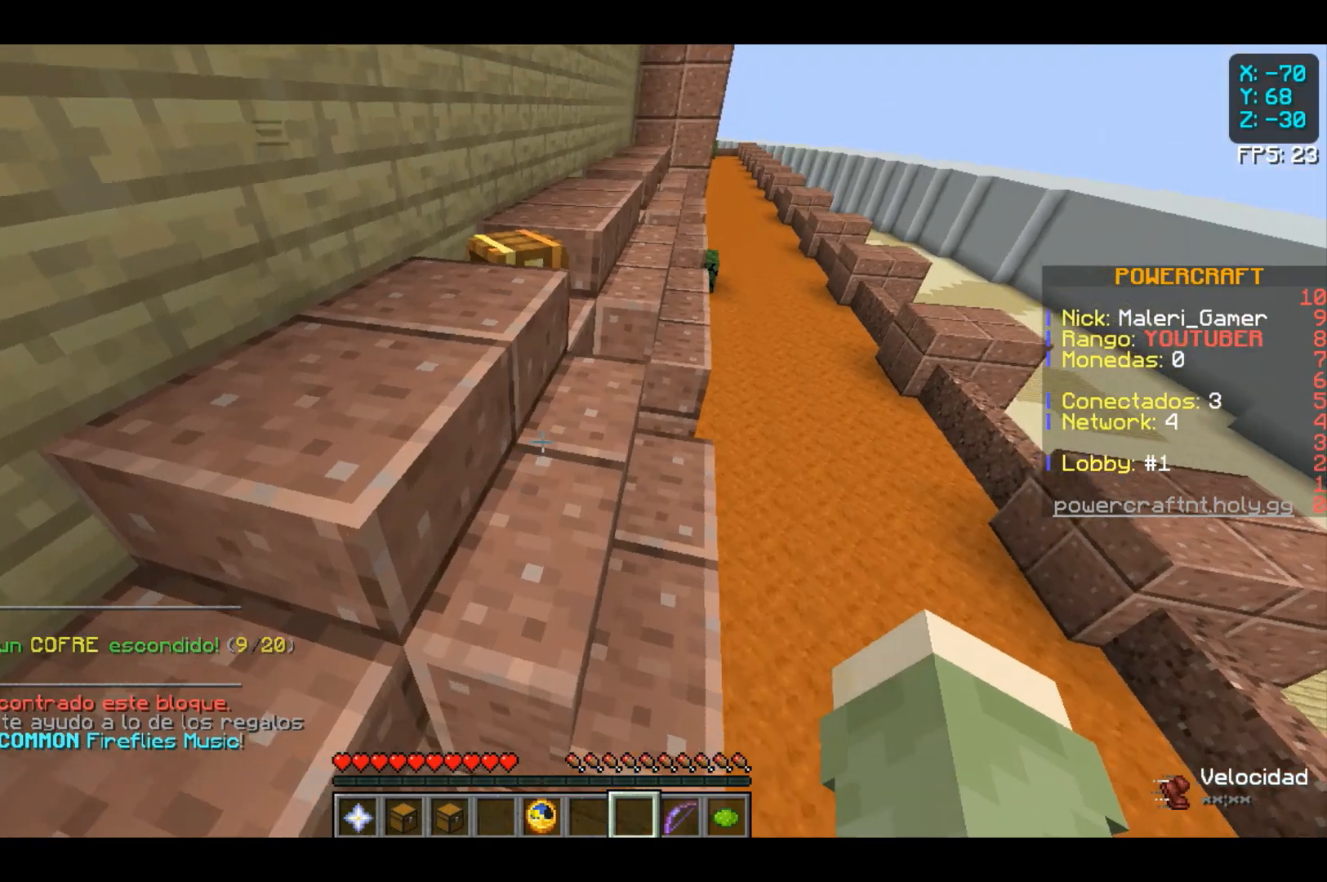
{"keys": [], "mouse": [], "events": [[33, "w", "down"], [233, "space", "down"], [400, "space", "up"], [500, "w", "up"]]}
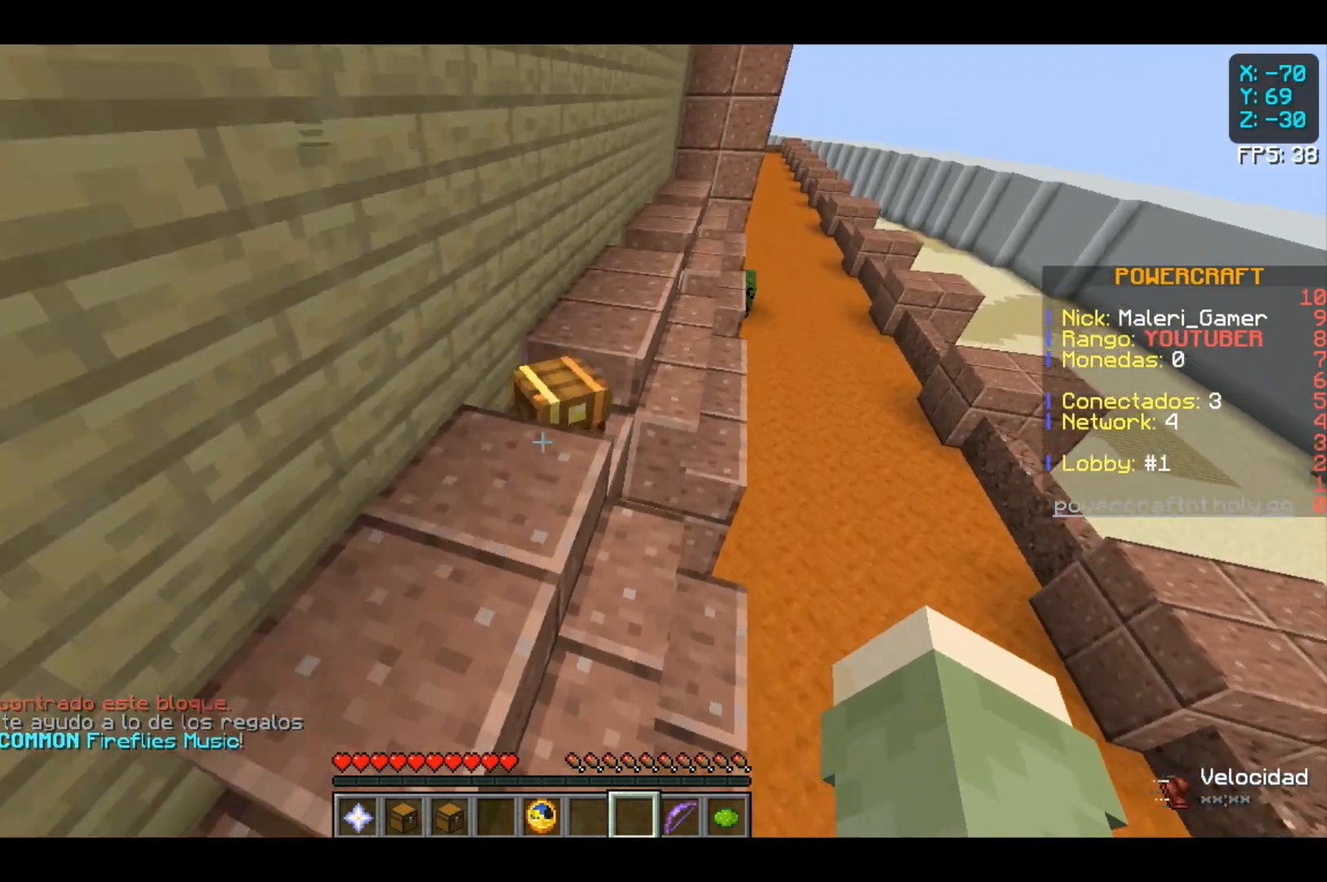
{"keys": [], "mouse": ["right"], "events": [[300, "mouse_right", "down"]]}
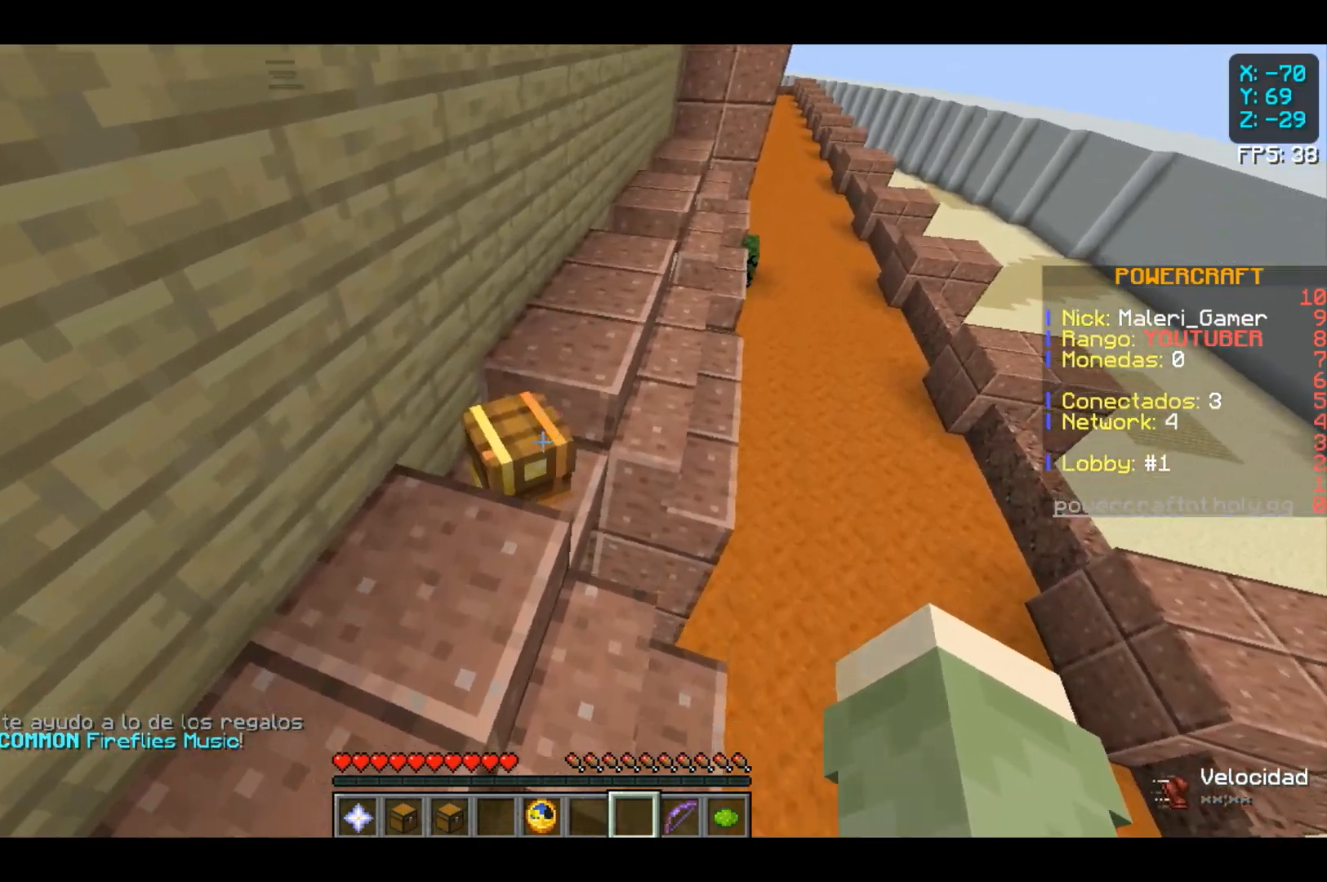
{"keys": [], "mouse": [], "events": [[67, "mouse_right", "up"], [200, "mouse_right", "down"], [433, "mouse_right", "up"]]}
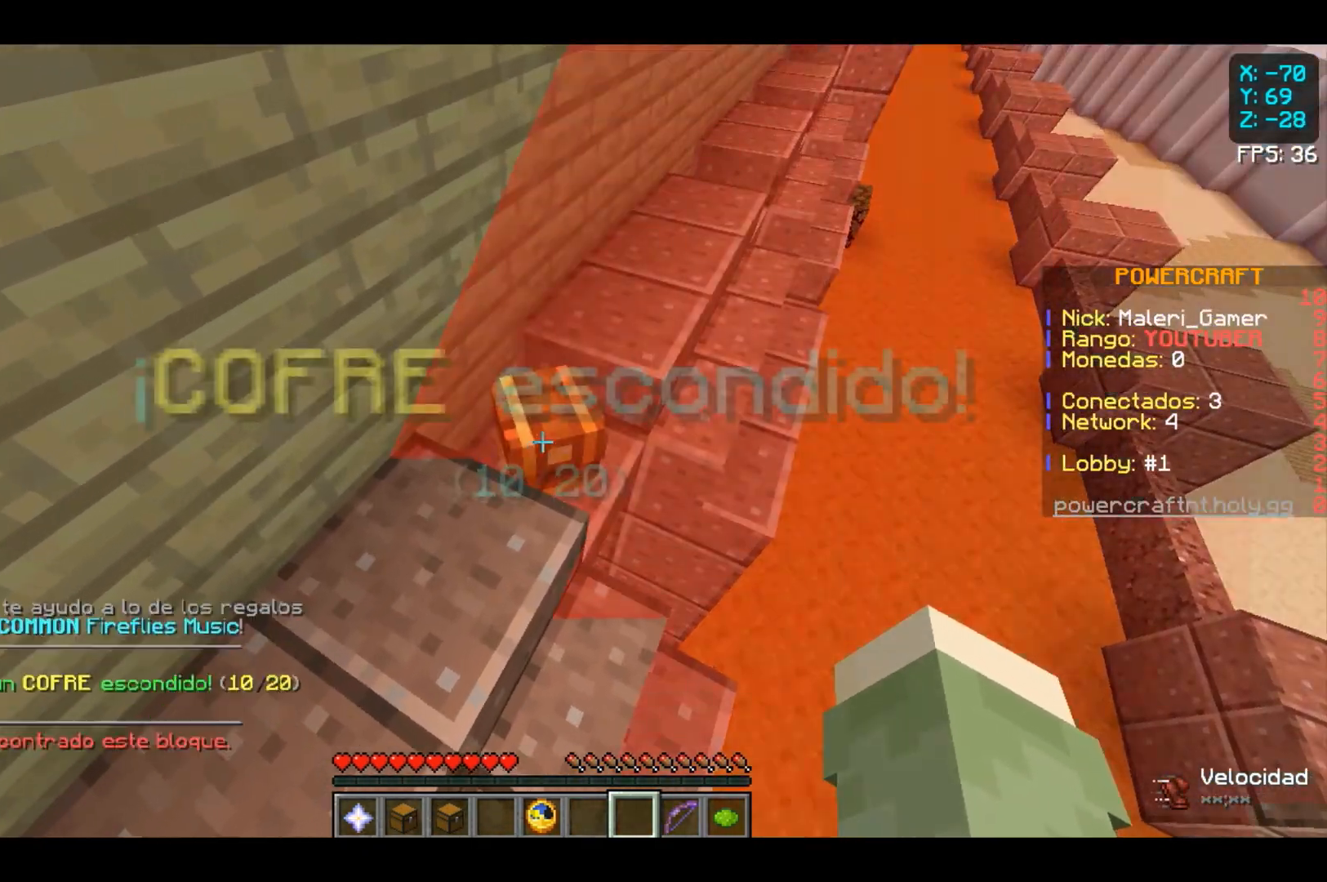
{"keys": [], "mouse": [], "events": []}
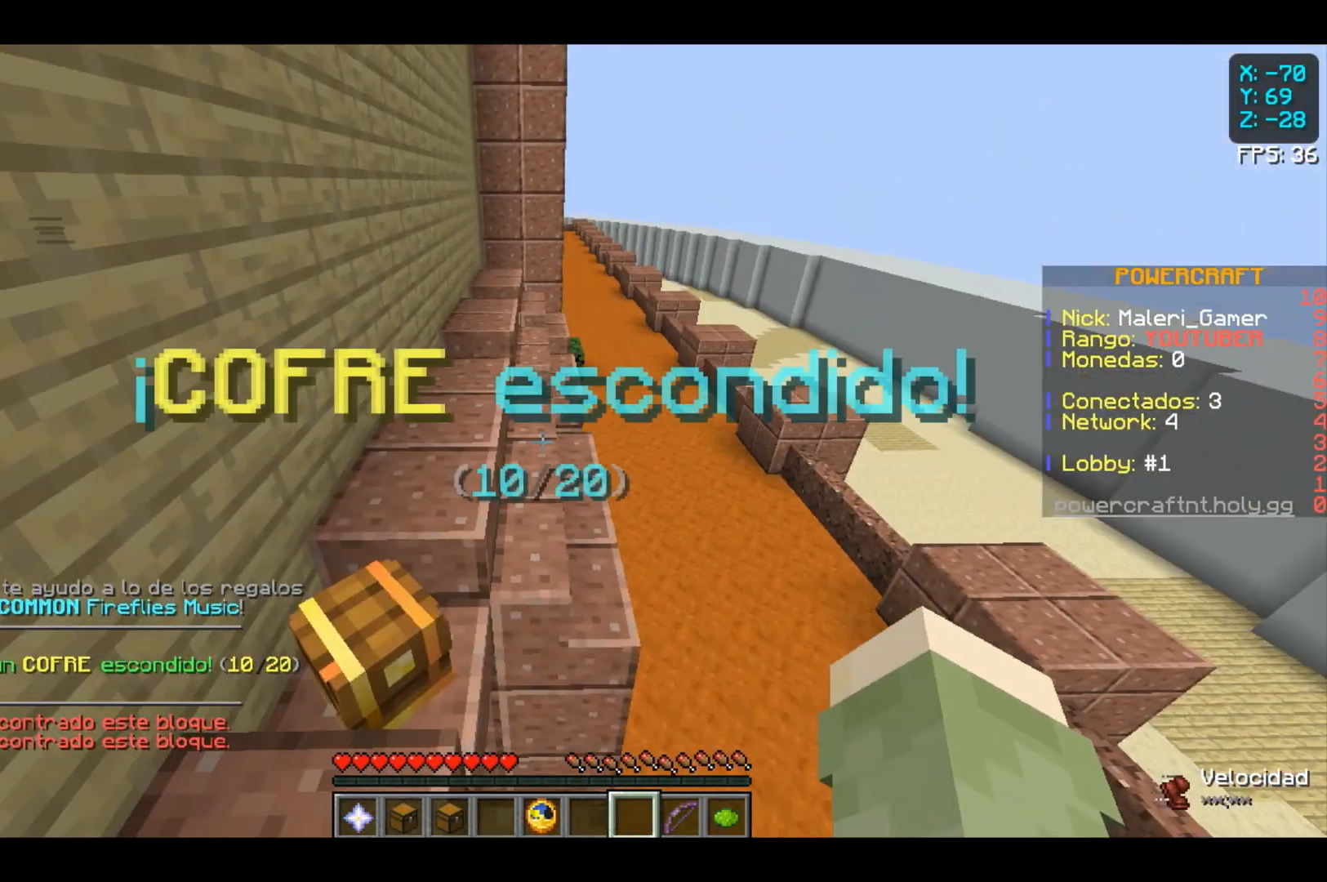
{"keys": ["w"], "mouse": [], "events": [[300, "w", "down"]]}
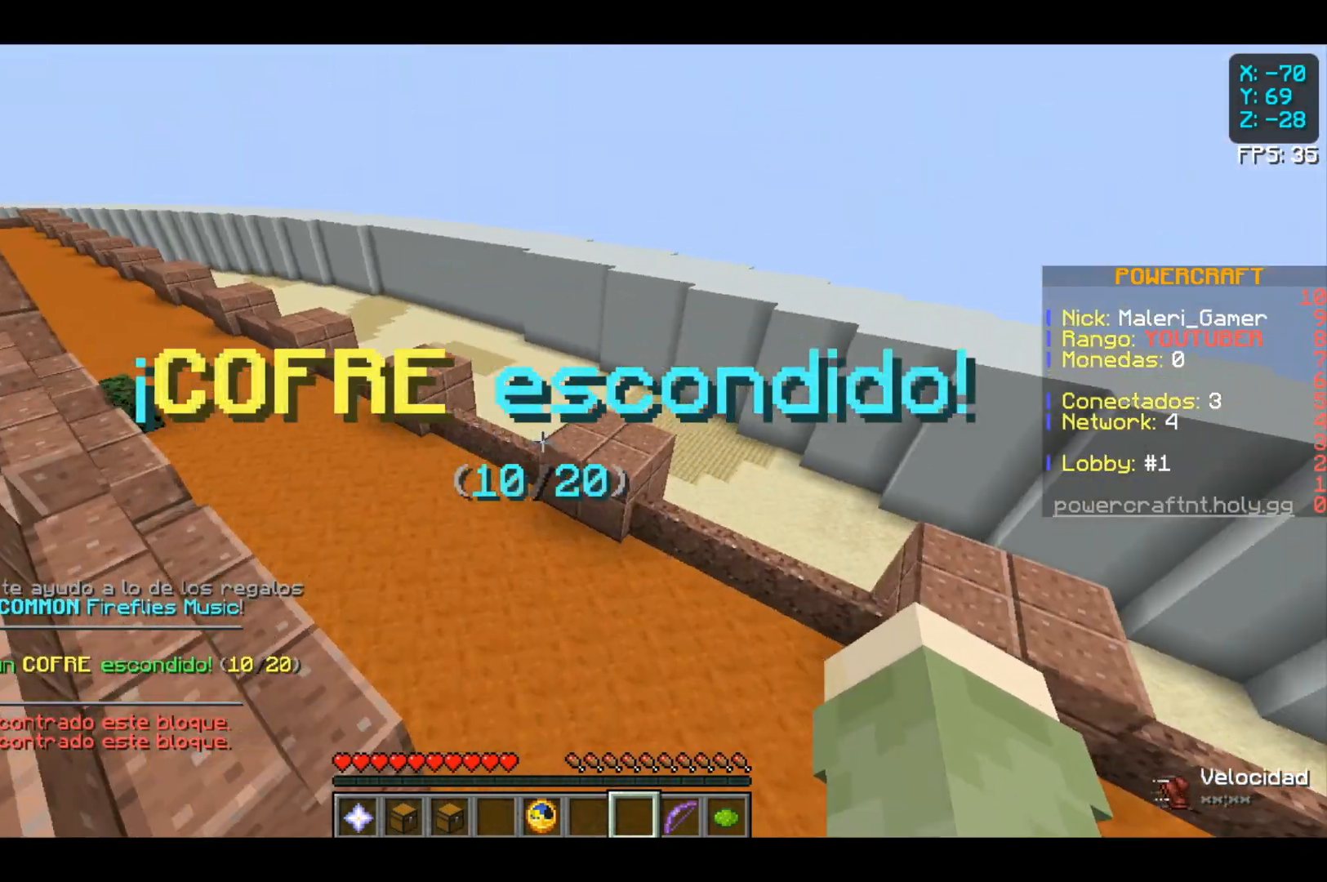
{"keys": [], "mouse": [], "events": [[367, "w", "up"]]}
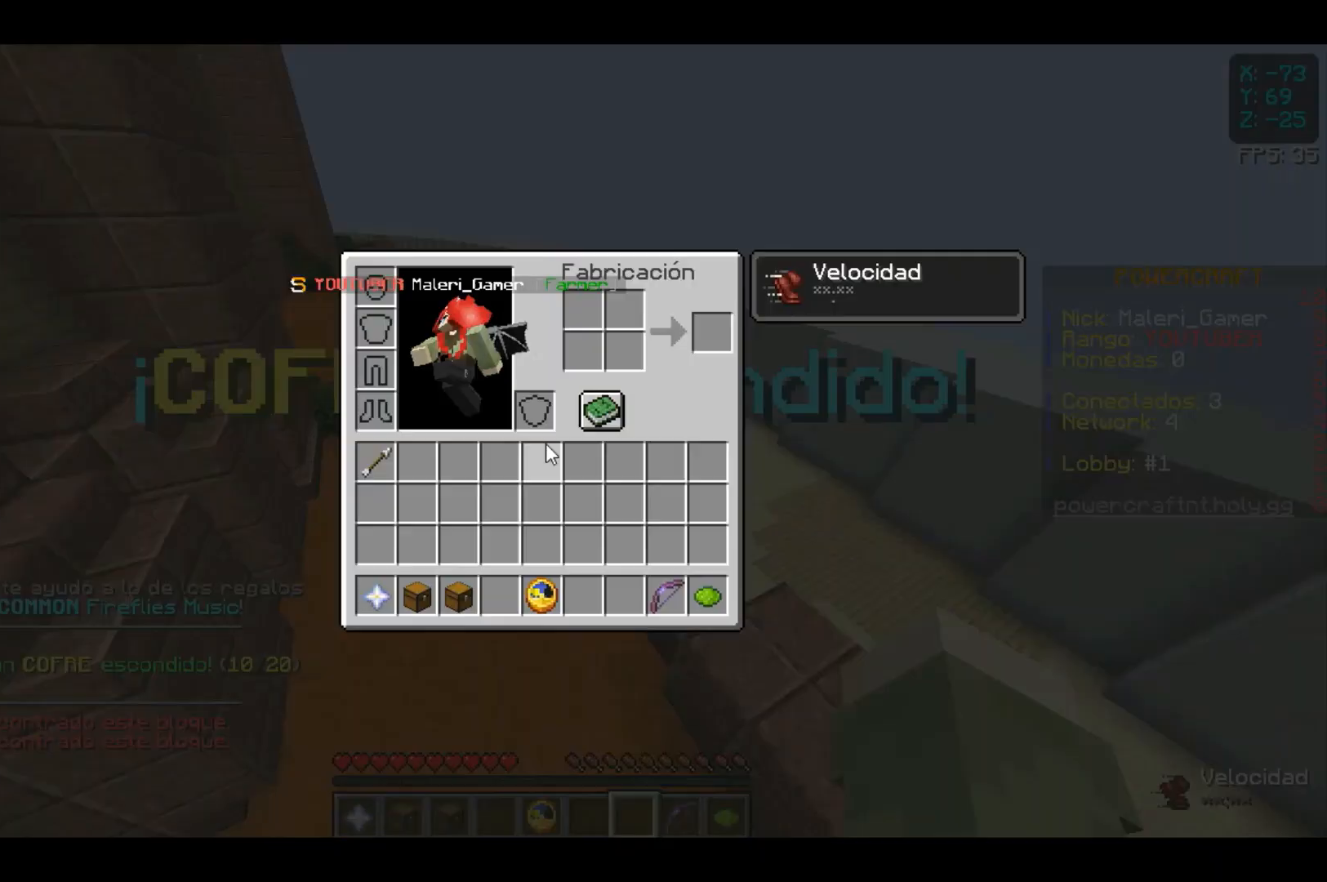
{"keys": [], "mouse": [], "events": []}
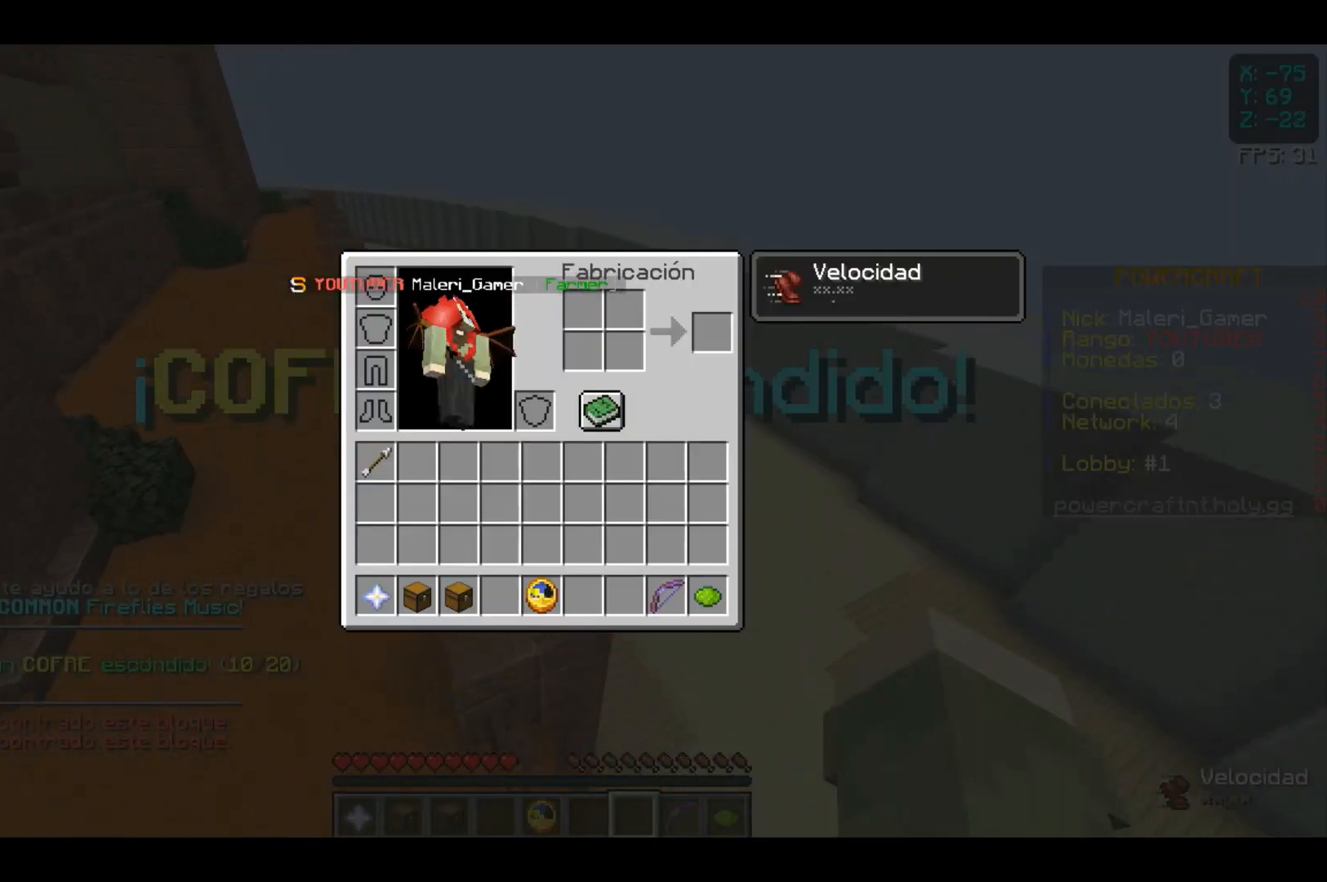
{"keys": [], "mouse": [], "events": []}
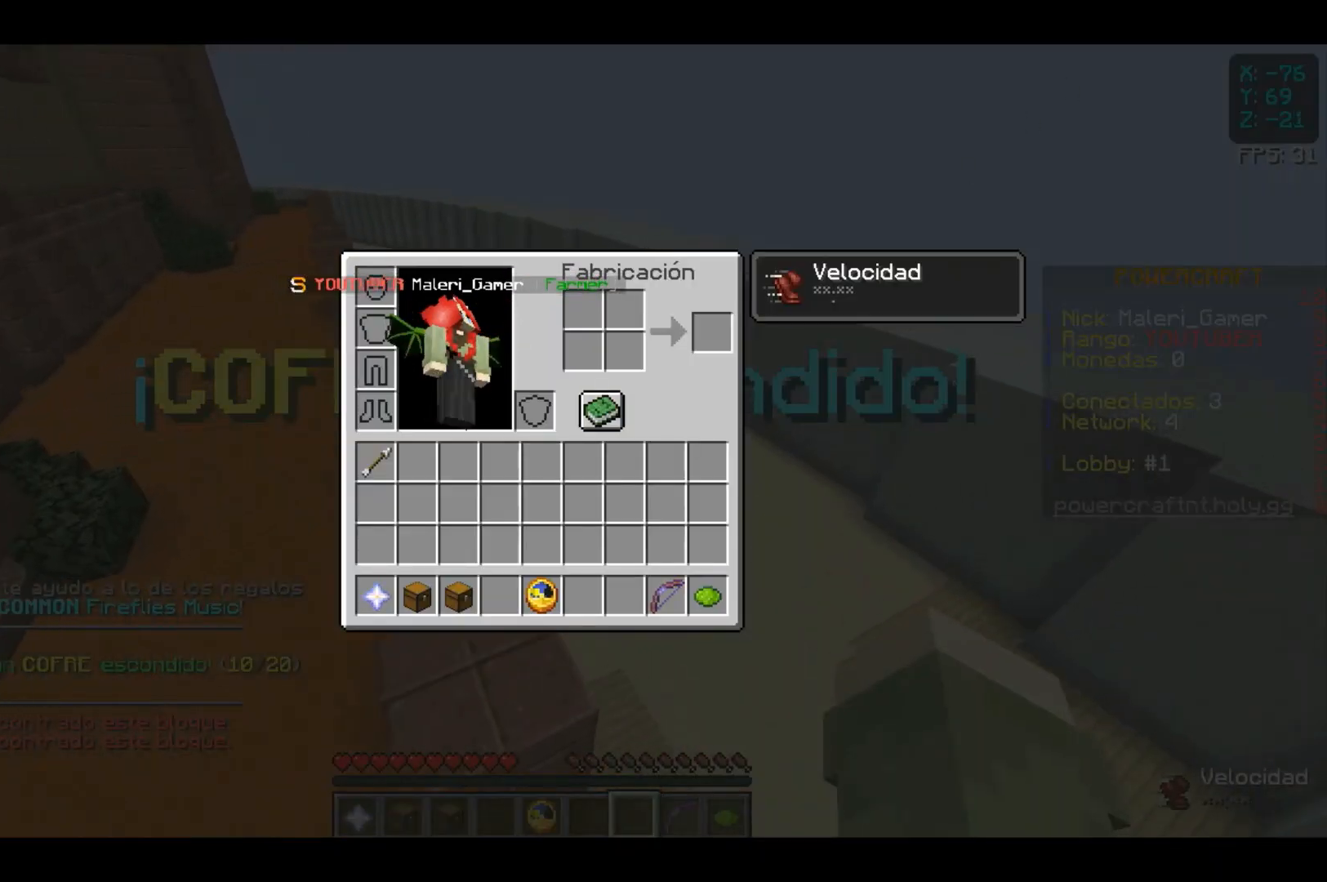
{"keys": [], "mouse": [], "events": []}
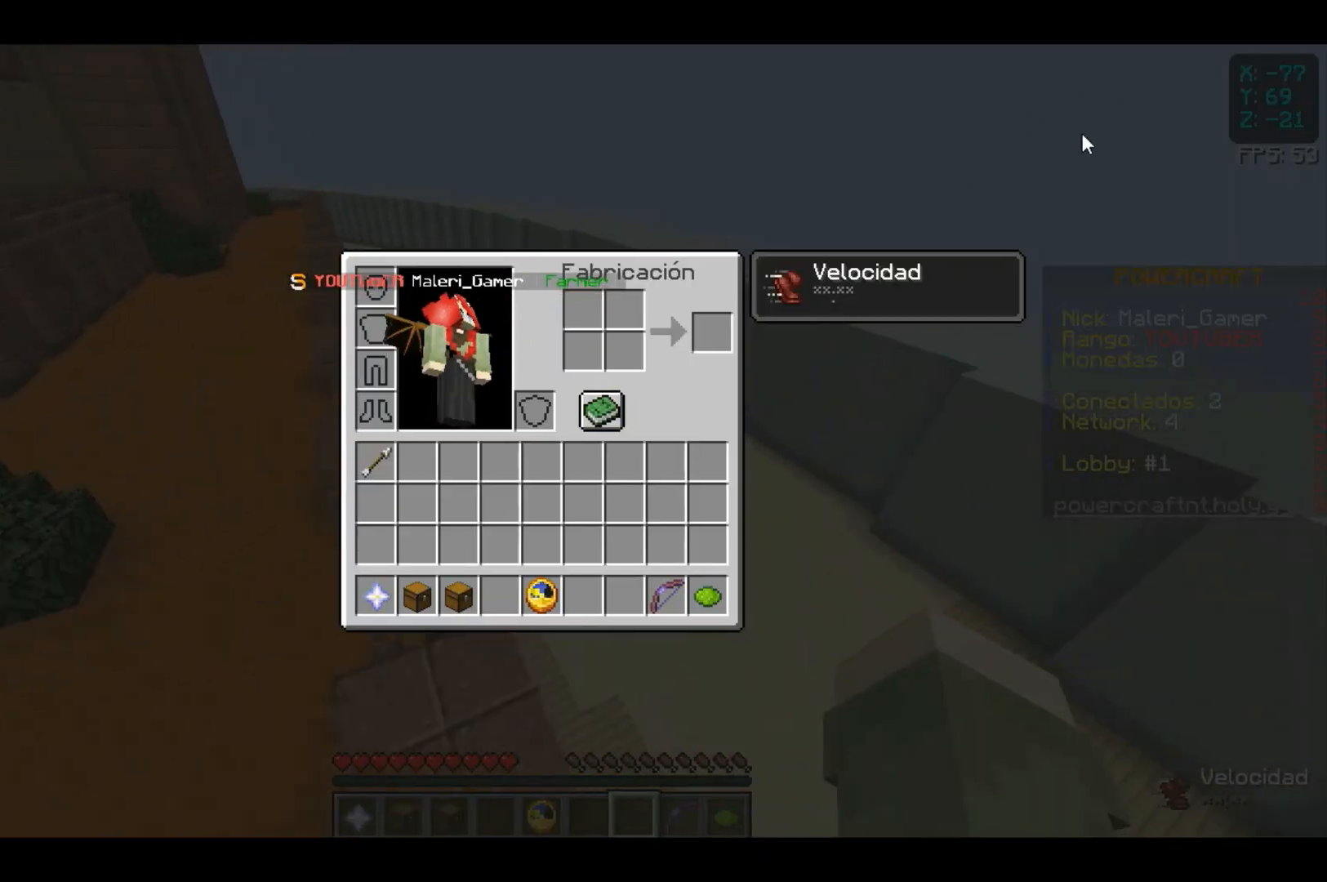
{"keys": [], "mouse": [], "events": []}
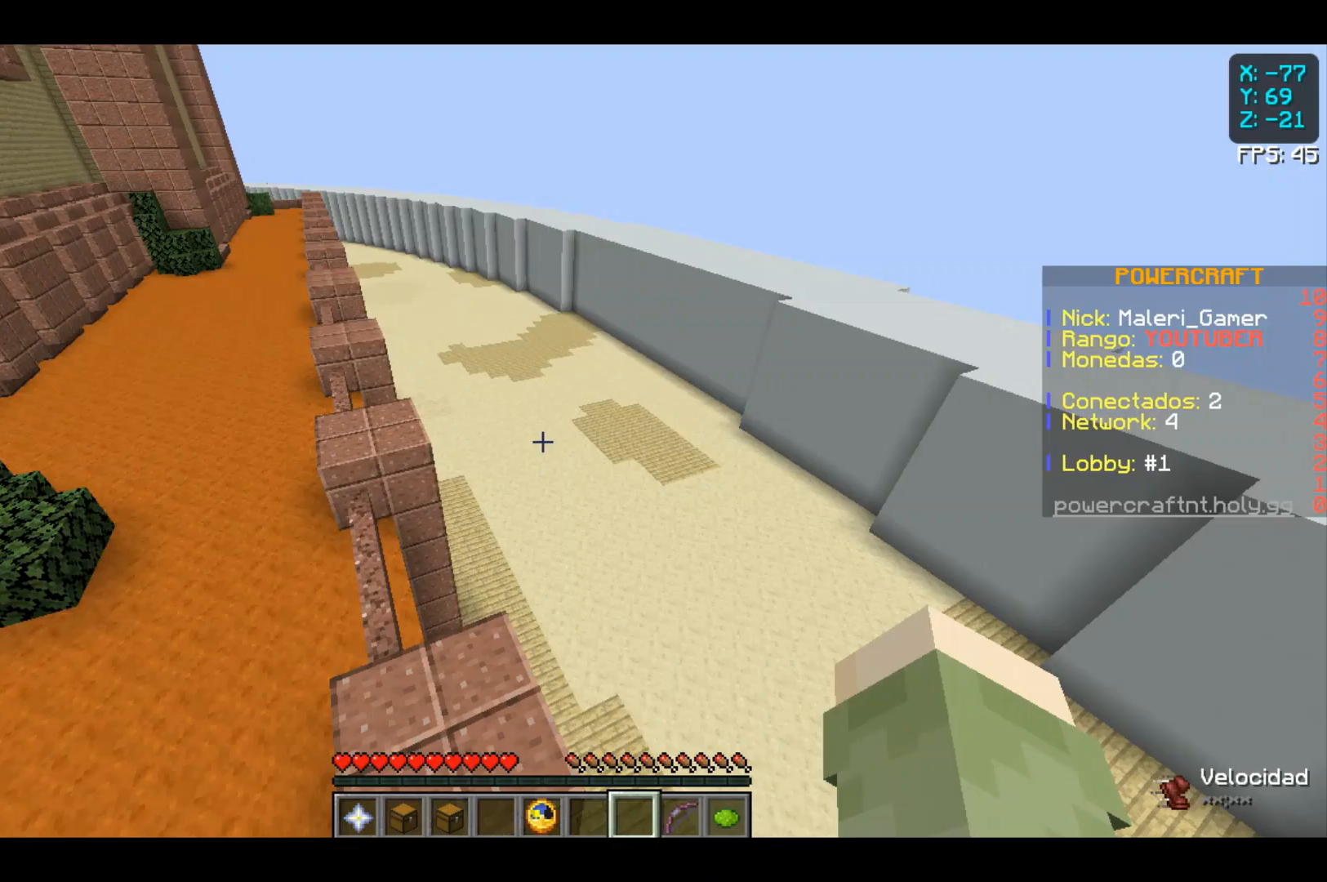
{"keys": [], "mouse": [], "events": []}
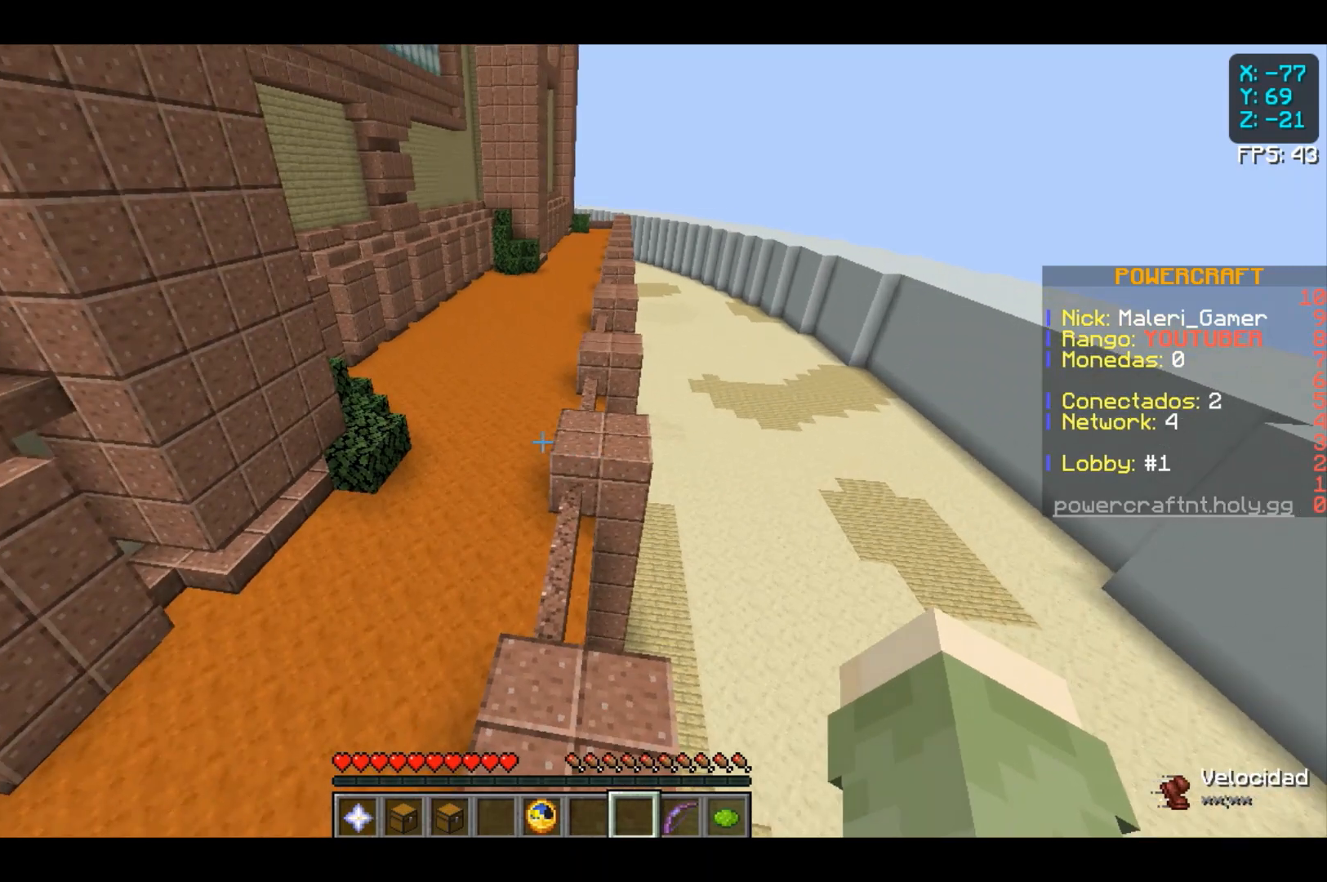
{"keys": [], "mouse": [], "events": []}